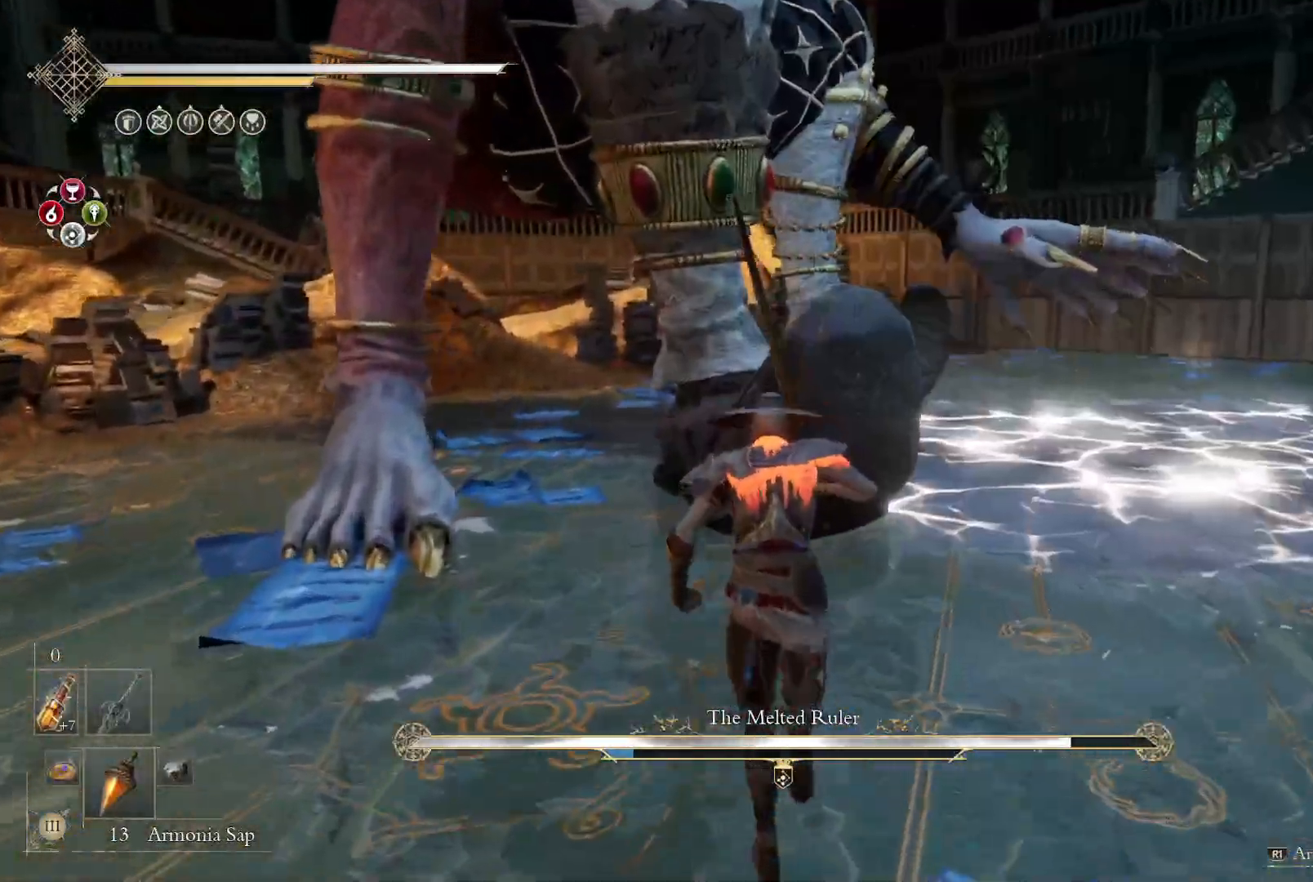
Gameplay with a controller (PlayStation layout); each line is a JSON object with the inputs held at the frame after it. "events" lists button and stick changes between this image and that frame as [ms after this image, input, new state], when the widget could be followed in between. Not read: L1 R1 TOUCHPAD.
{"buttons": [], "left_stick": "up", "right_stick": "center", "events": [[17, "R2", "down"], [150, "R2", "up"]]}
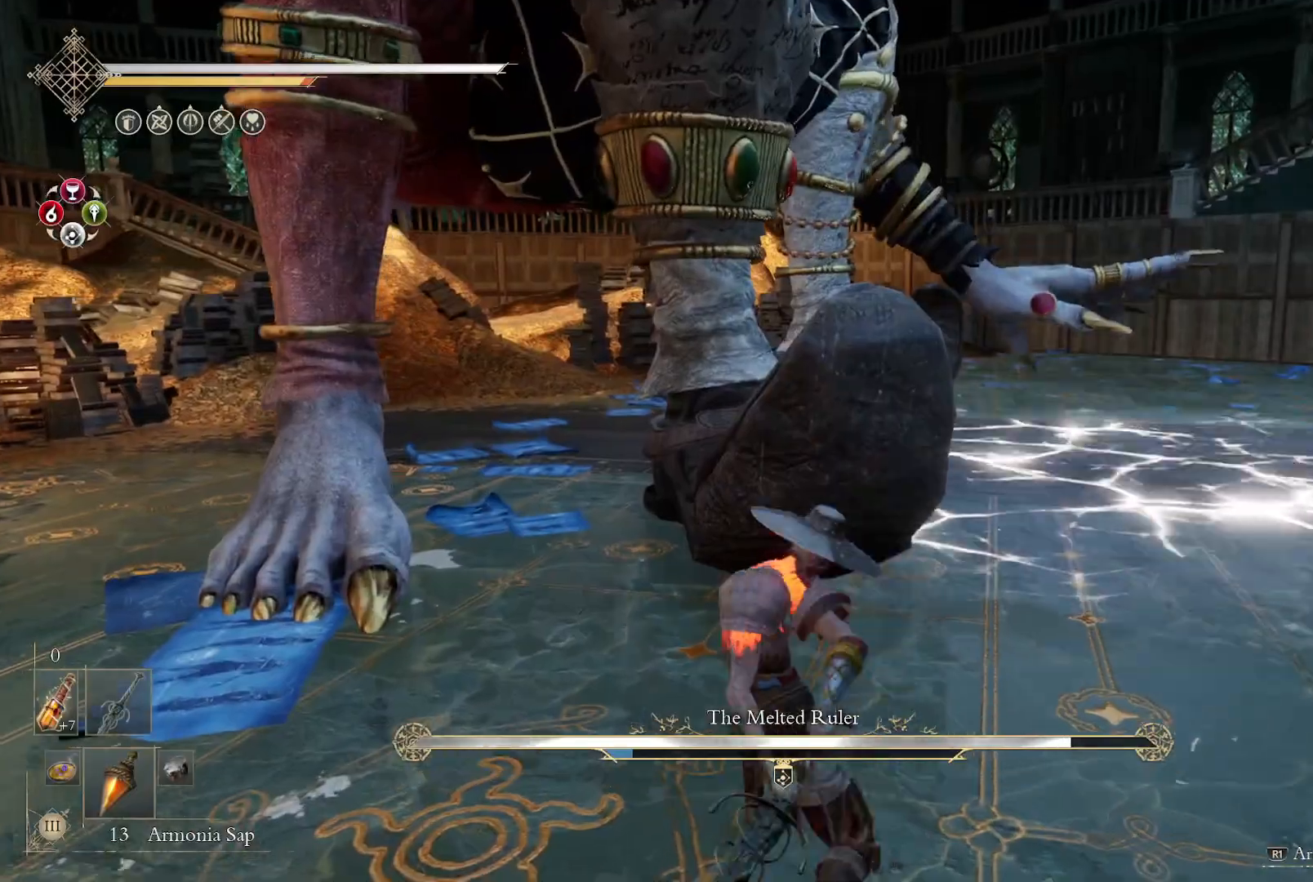
{"buttons": [], "left_stick": "center", "right_stick": "center", "events": [[483, "left_stick", "center"]]}
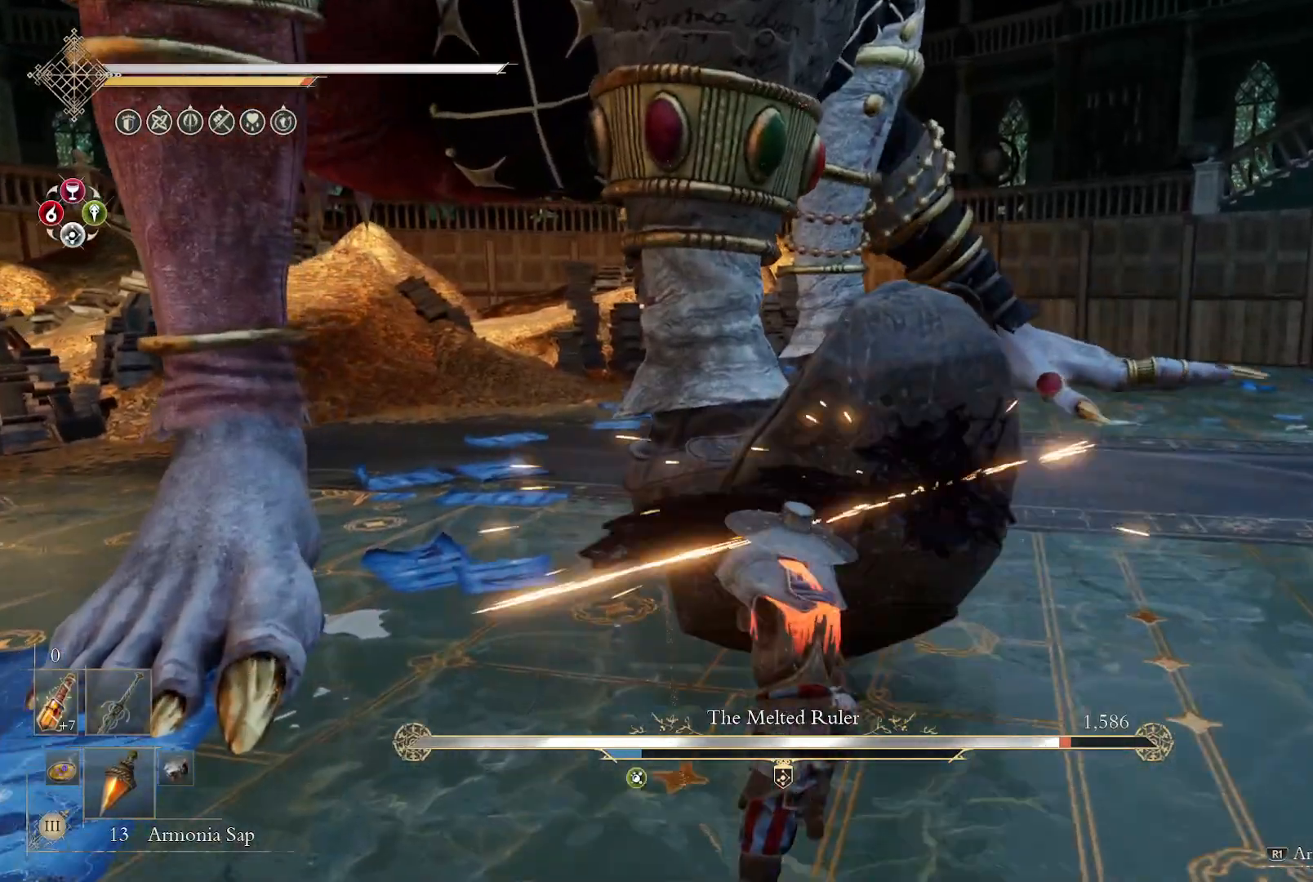
{"buttons": [], "left_stick": "down", "right_stick": "center", "events": [[33, "left_stick", "down"], [217, "CIRCLE", "down"], [300, "CIRCLE", "up"]]}
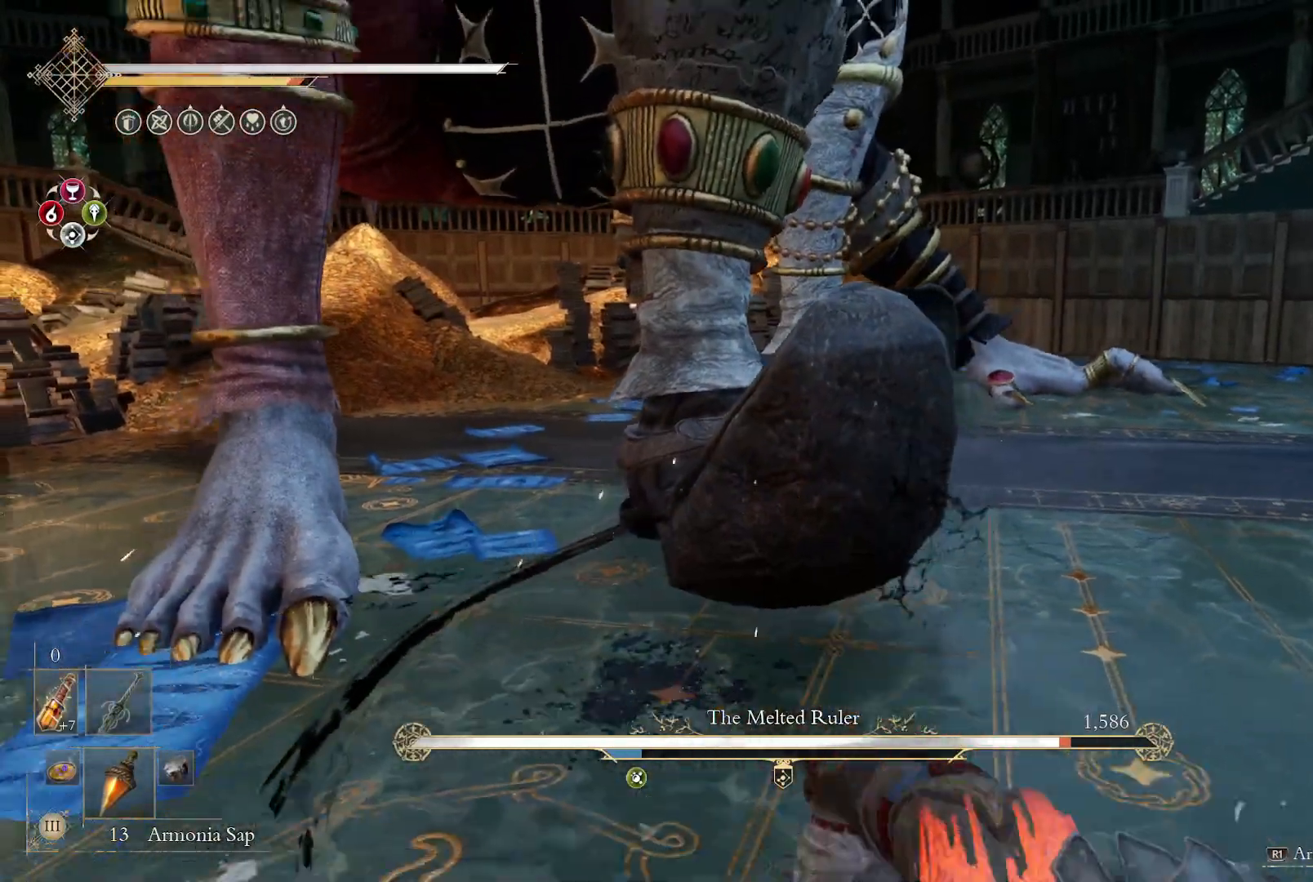
{"buttons": [], "left_stick": "down", "right_stick": "center", "events": [[117, "right_stick", "down-left"], [433, "right_stick", "center"]]}
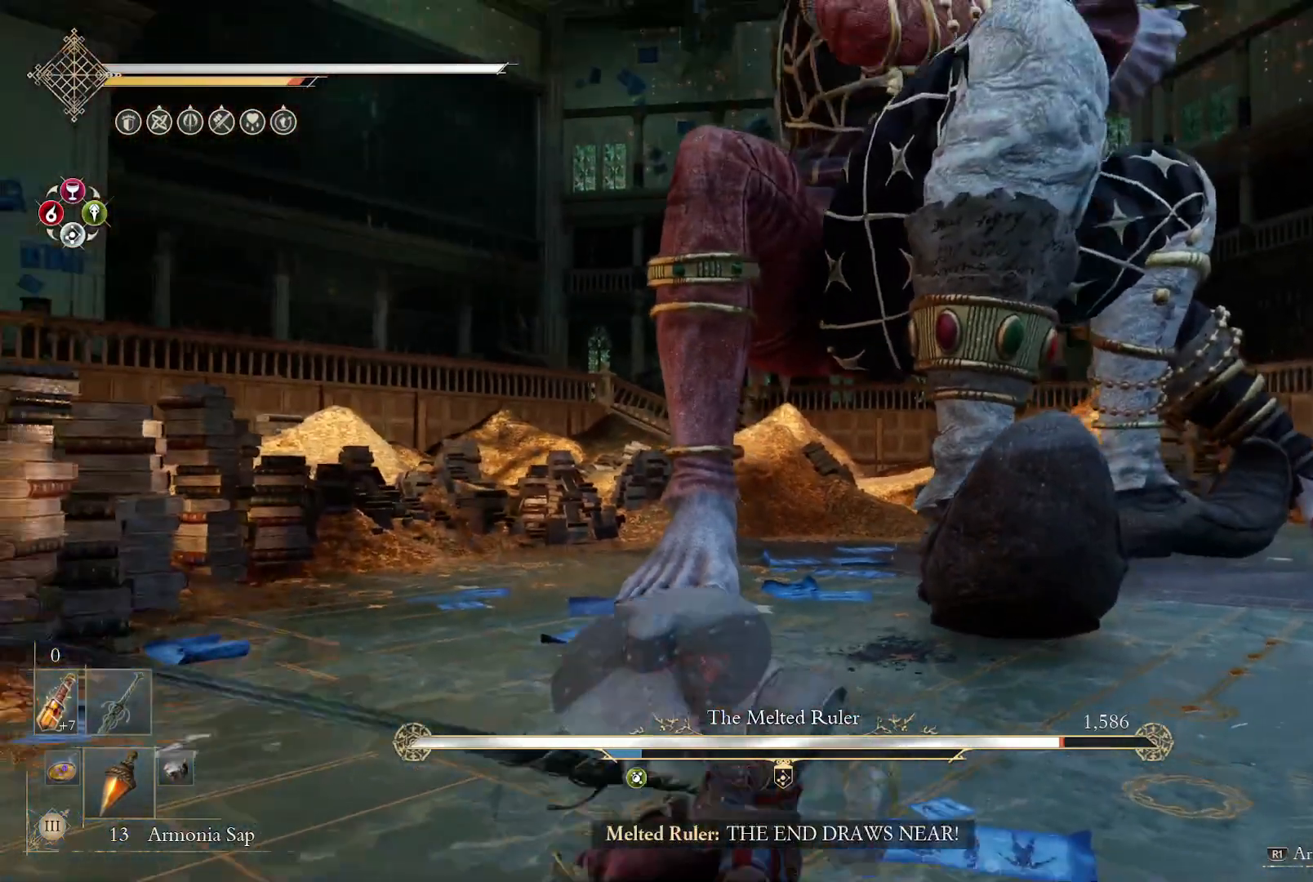
{"buttons": [], "left_stick": "down-right", "right_stick": "center", "events": [[167, "left_stick", "down-right"], [233, "right_stick", "down"], [433, "right_stick", "center"]]}
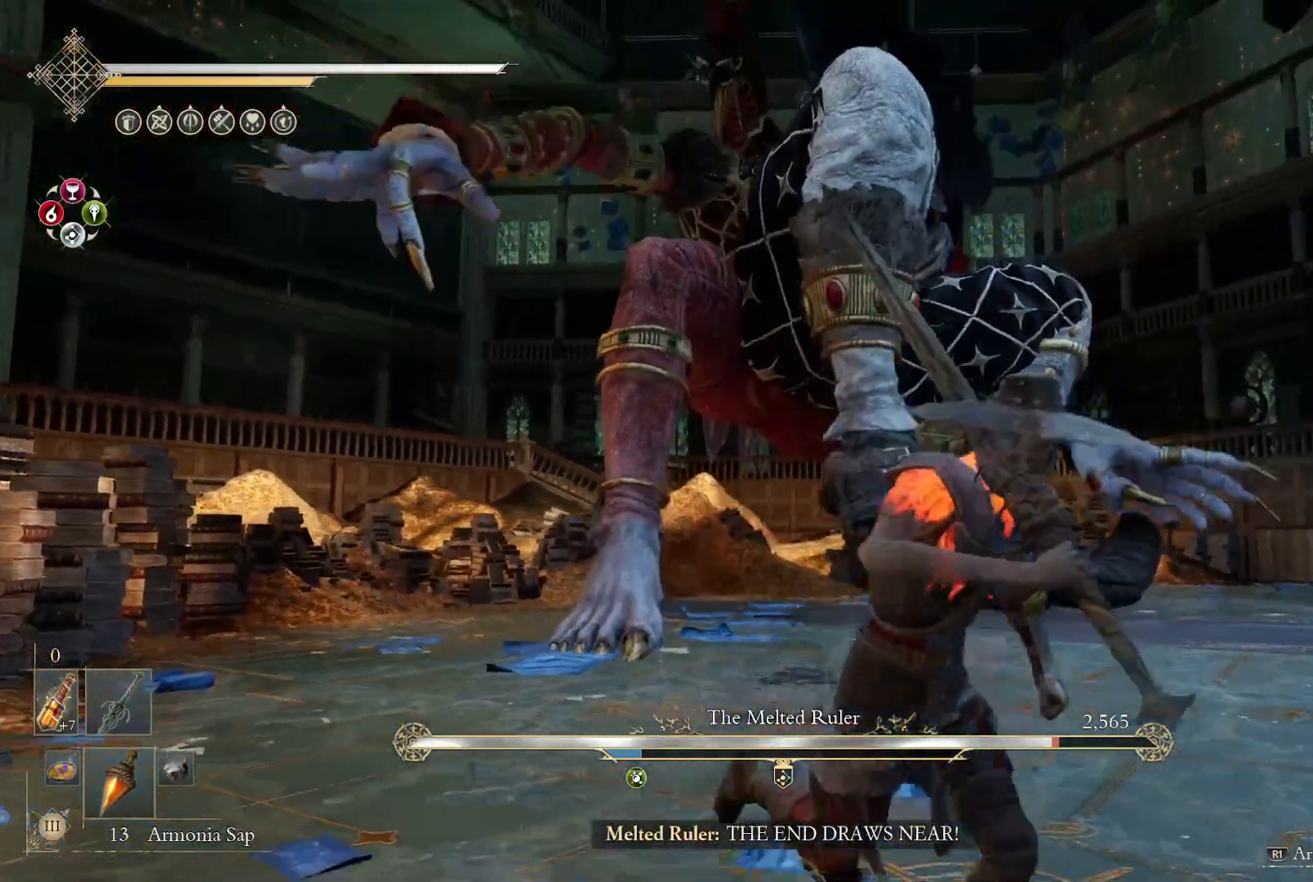
{"buttons": [], "left_stick": "down-right", "right_stick": "center", "events": [[150, "right_stick", "down-left"], [333, "right_stick", "left"], [433, "right_stick", "center"]]}
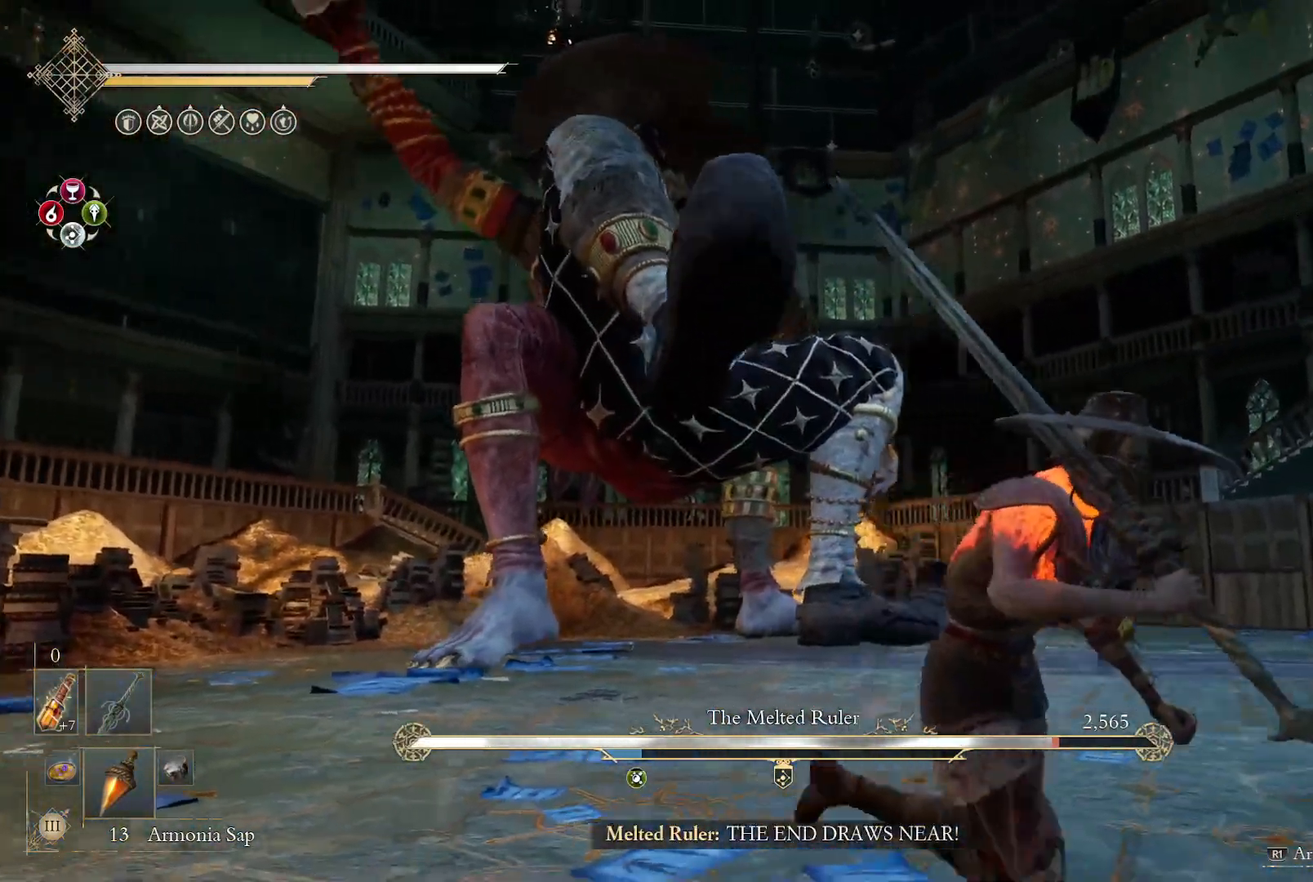
{"buttons": [], "left_stick": "left", "right_stick": "up", "events": [[117, "right_stick", "left"], [233, "left_stick", "down-left"], [250, "right_stick", "up-left"], [350, "right_stick", "up"], [433, "left_stick", "left"]]}
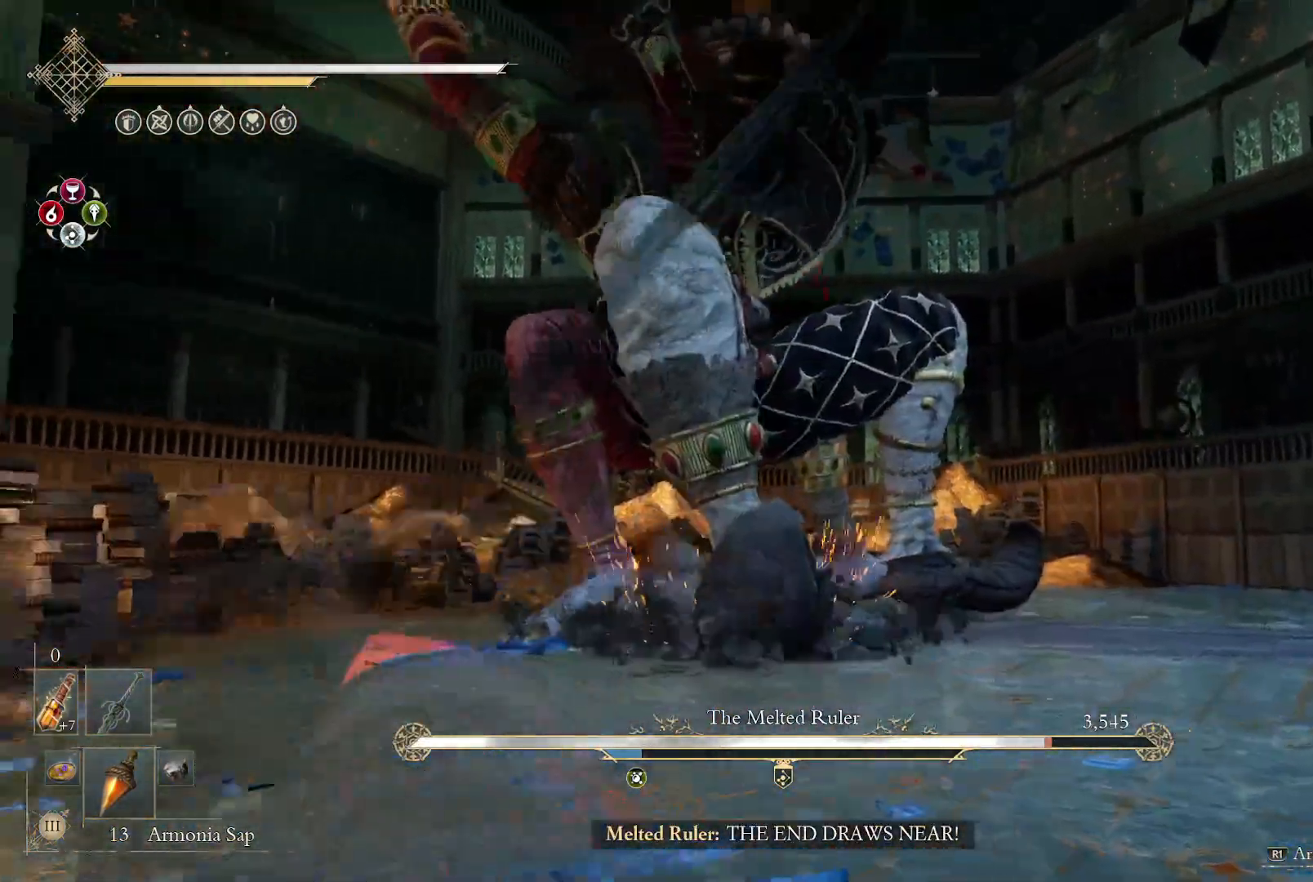
{"buttons": [], "left_stick": "up", "right_stick": "center", "events": [[133, "left_stick", "up-left"], [133, "right_stick", "center"], [300, "left_stick", "up"]]}
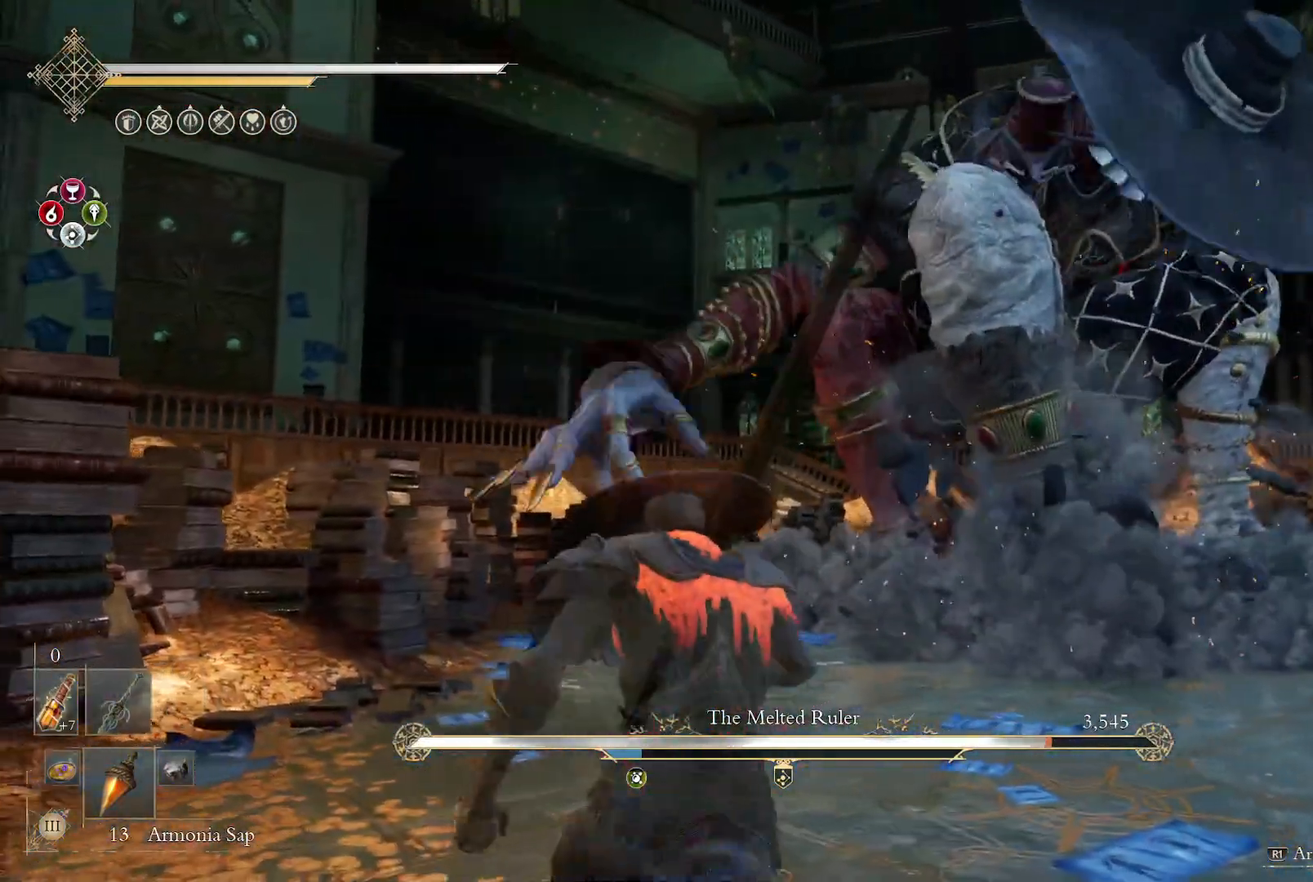
{"buttons": [], "left_stick": "up", "right_stick": "center", "events": []}
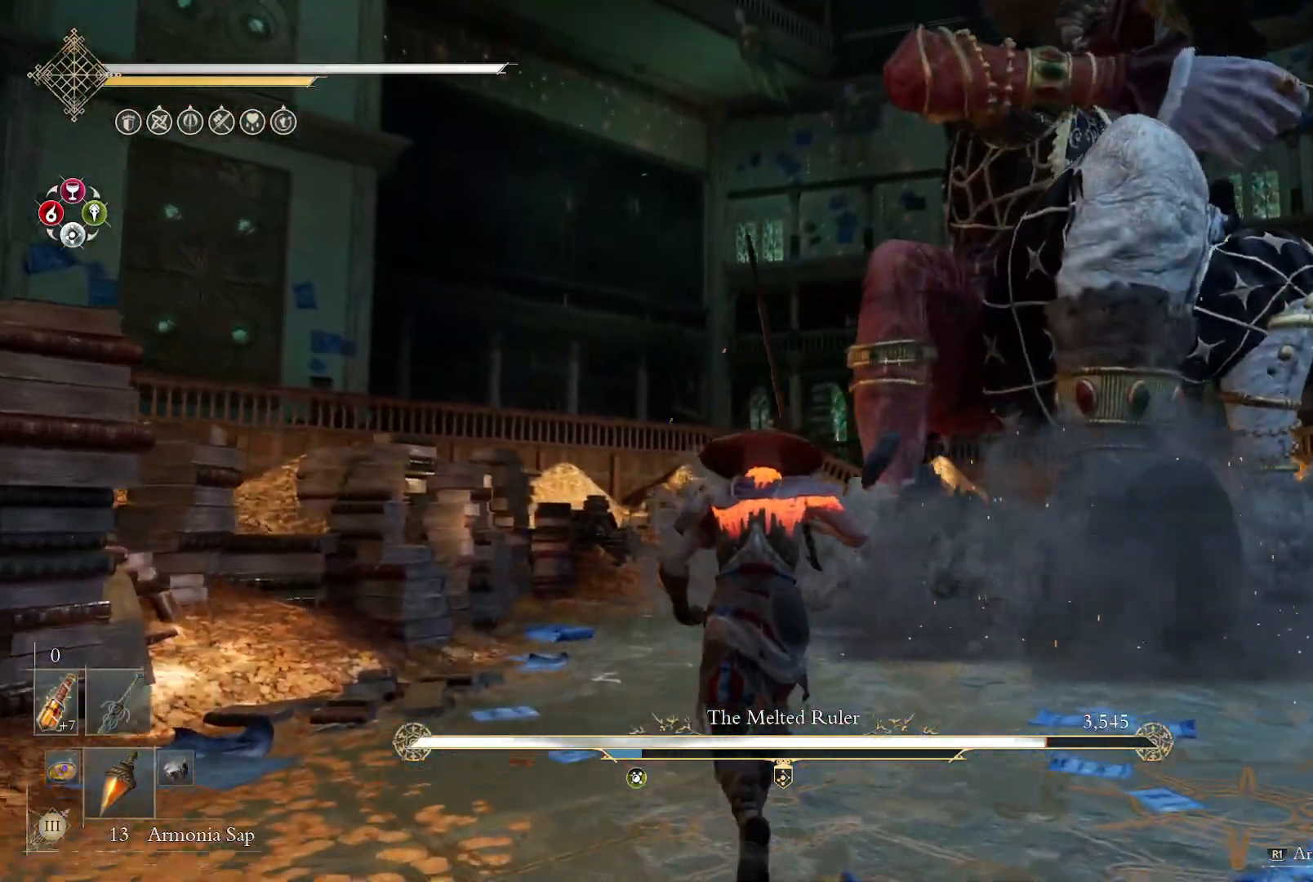
{"buttons": [], "left_stick": "up", "right_stick": "center", "events": [[83, "right_stick", "right"], [317, "right_stick", "center"]]}
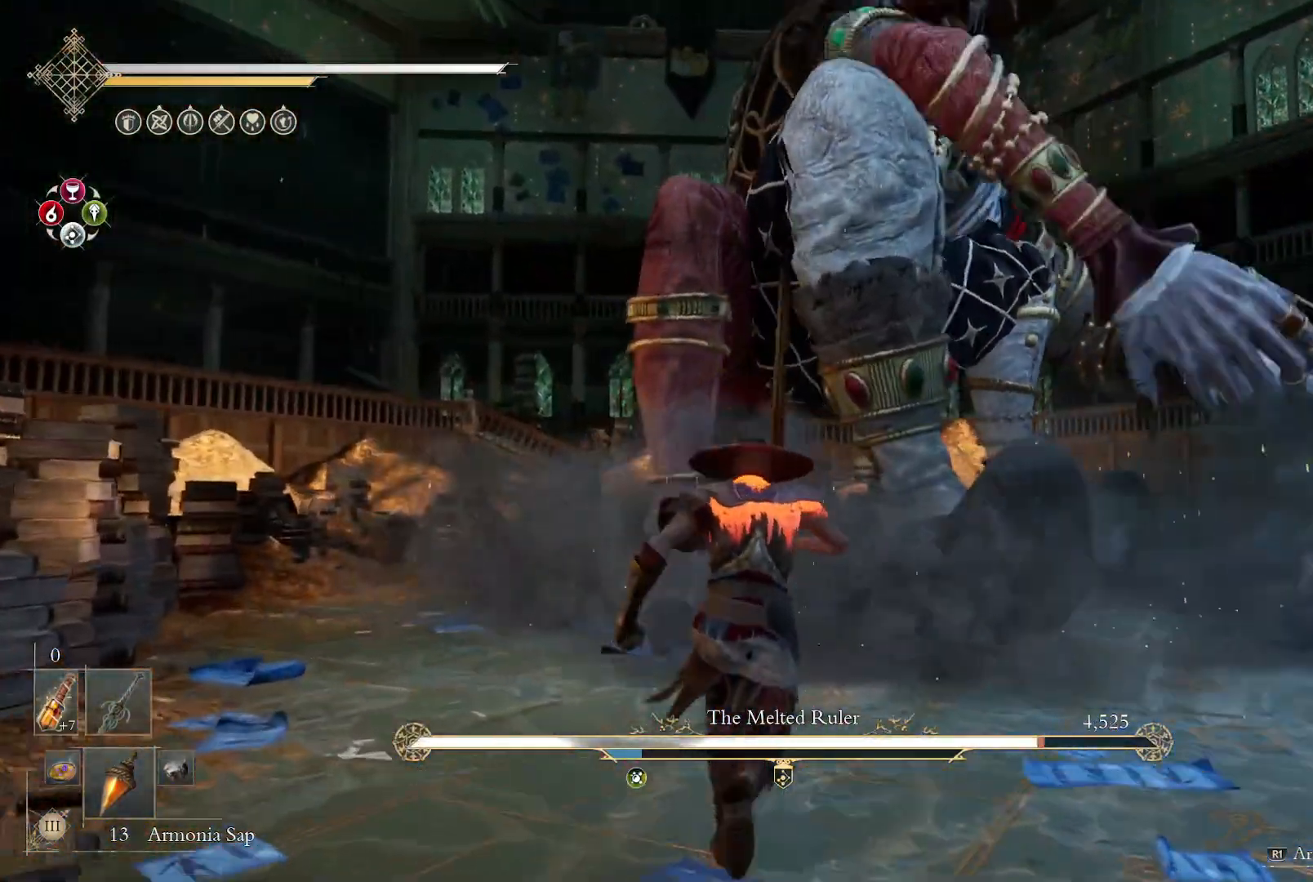
{"buttons": [], "left_stick": "up", "right_stick": "center", "events": []}
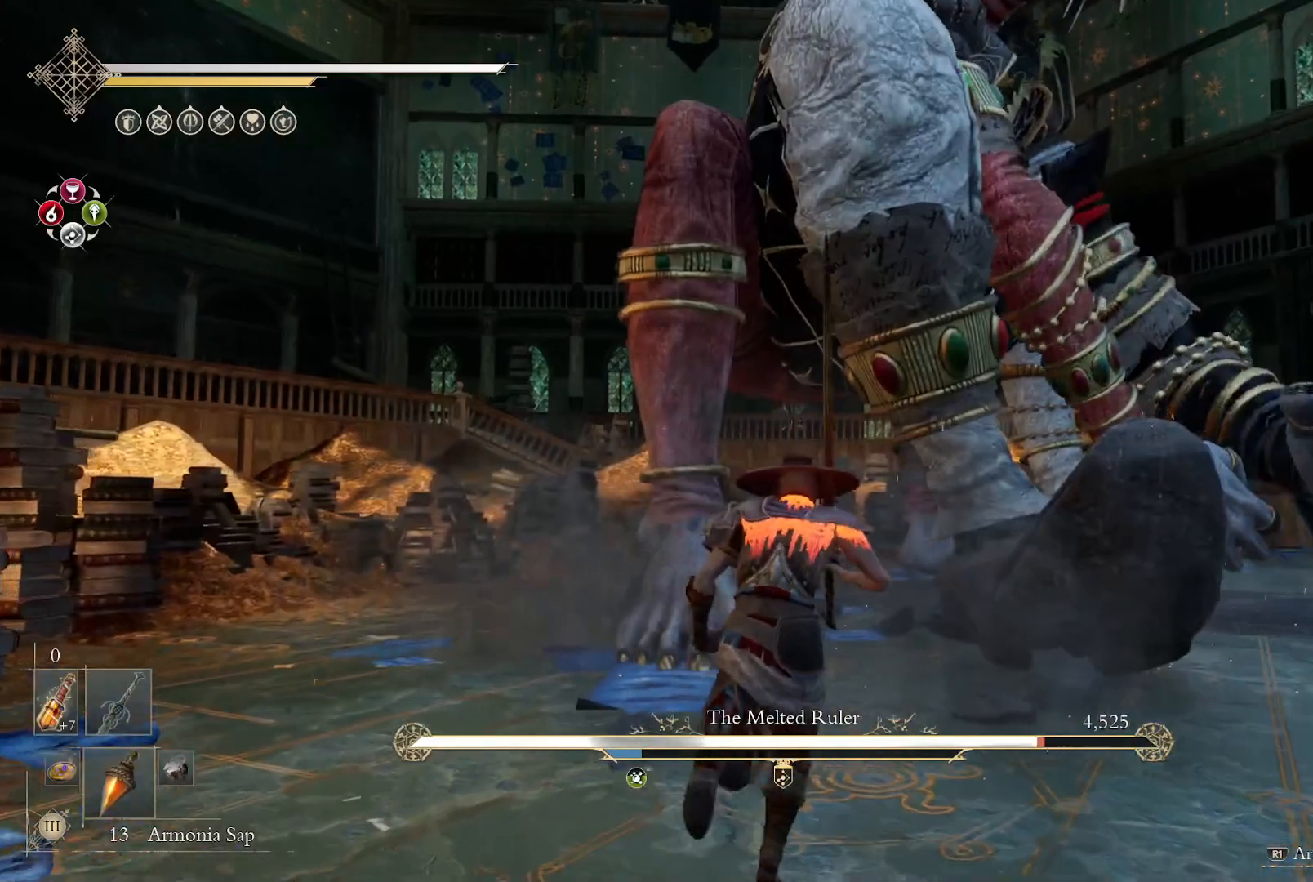
{"buttons": [], "left_stick": "up", "right_stick": "center", "events": [[100, "R2", "down"], [217, "R2", "up"]]}
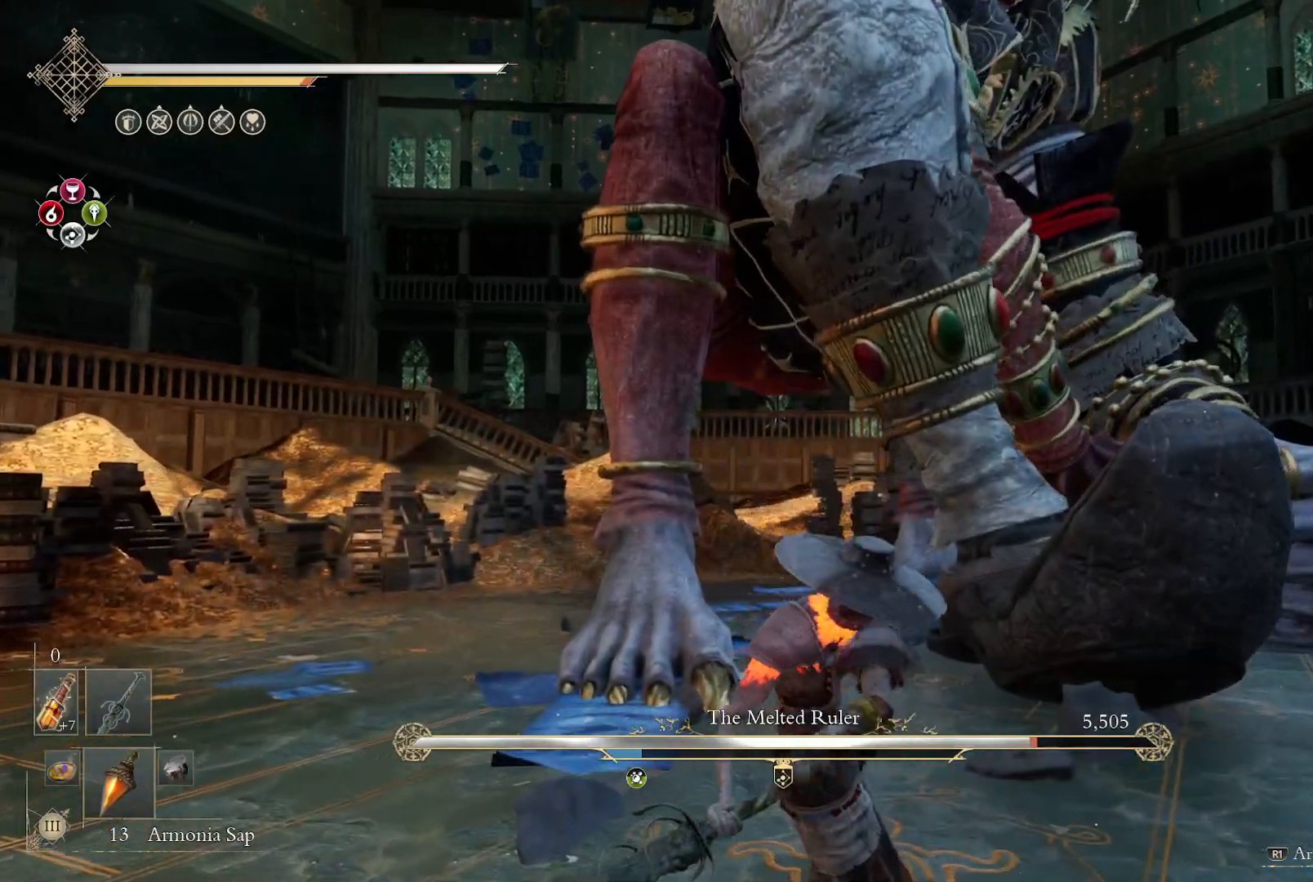
{"buttons": ["R2"], "left_stick": "center", "right_stick": "center", "events": [[133, "left_stick", "center"], [433, "R2", "down"]]}
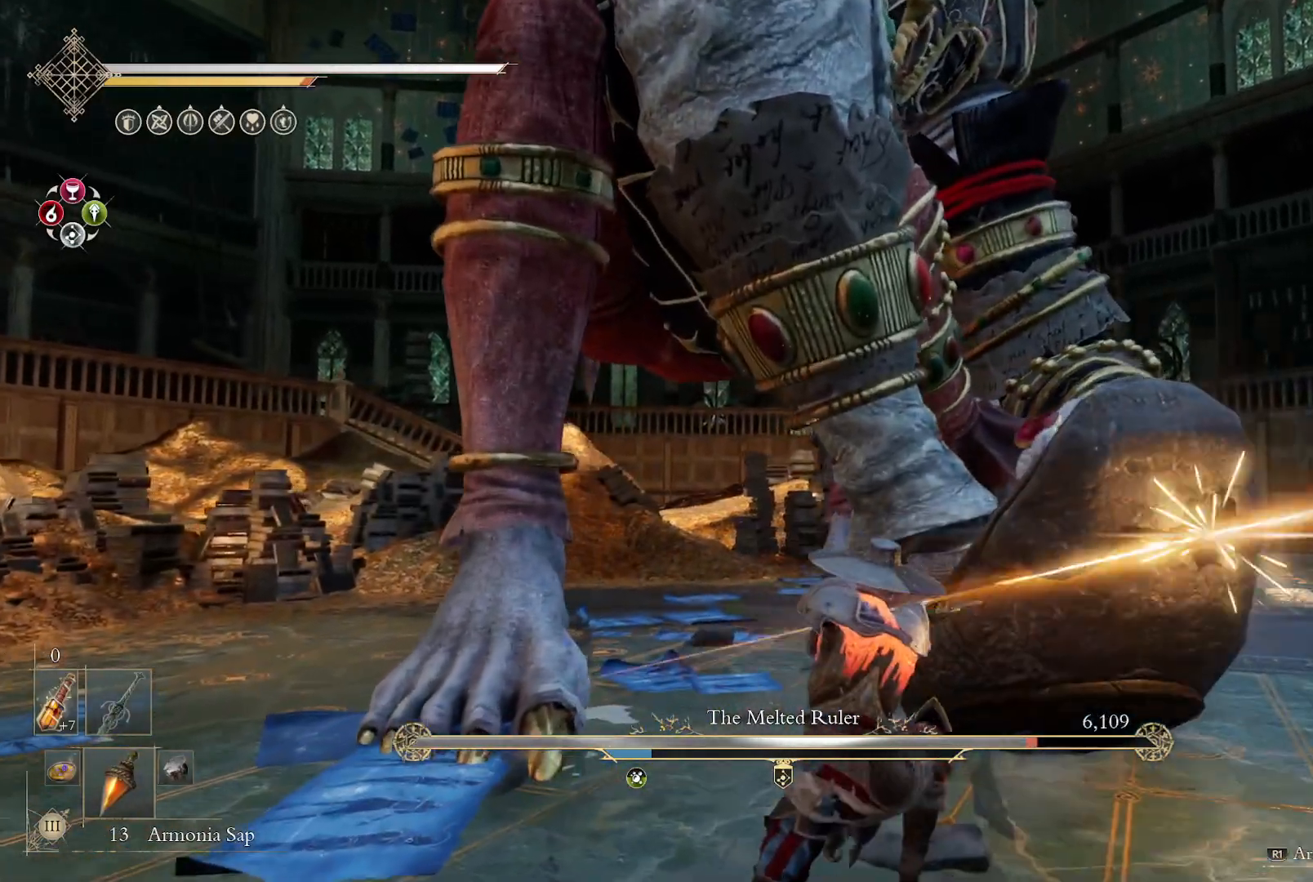
{"buttons": [], "left_stick": "center", "right_stick": "center", "events": [[50, "R2", "up"]]}
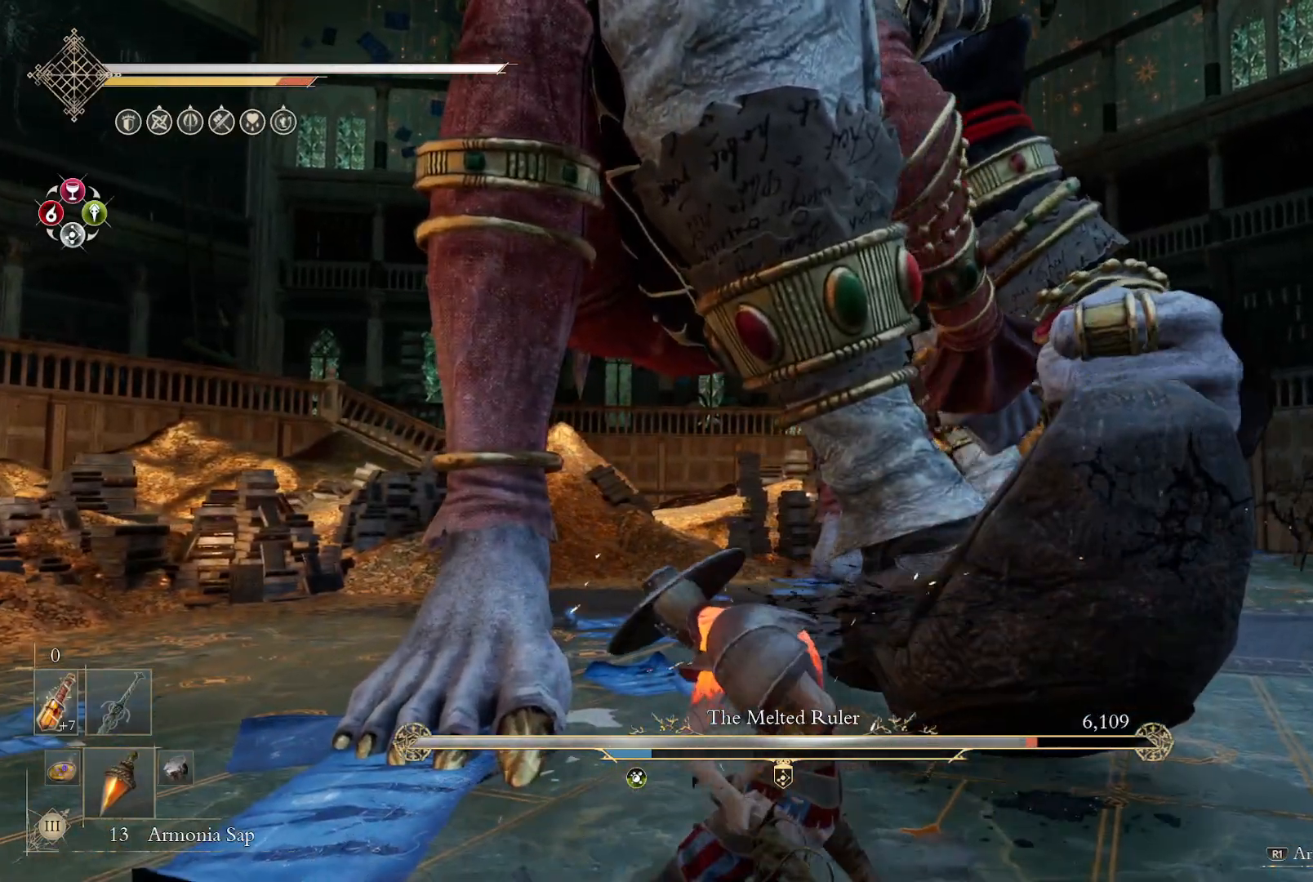
{"buttons": [], "left_stick": "center", "right_stick": "center", "events": []}
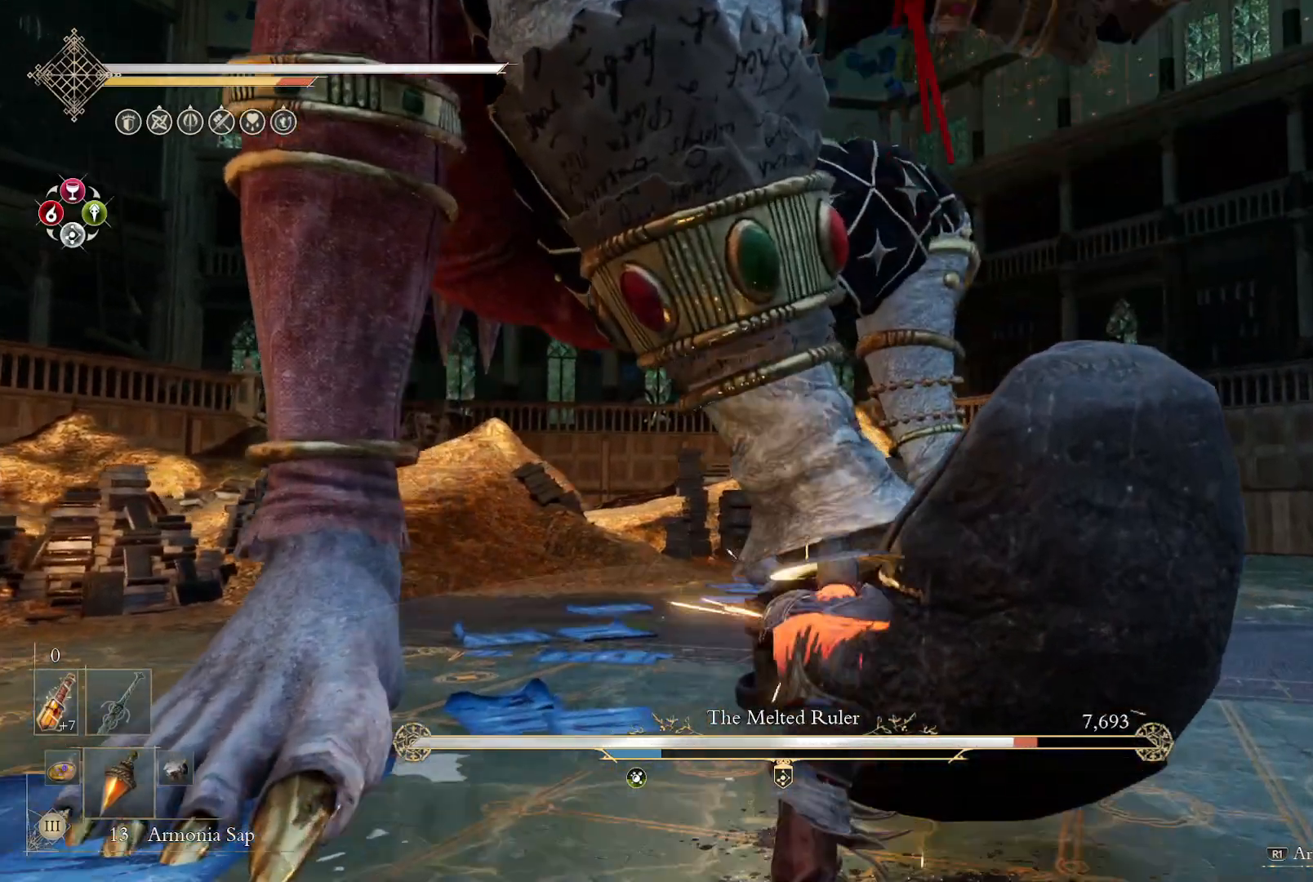
{"buttons": [], "left_stick": "center", "right_stick": "center", "events": [[67, "R2", "down"], [200, "R2", "up"]]}
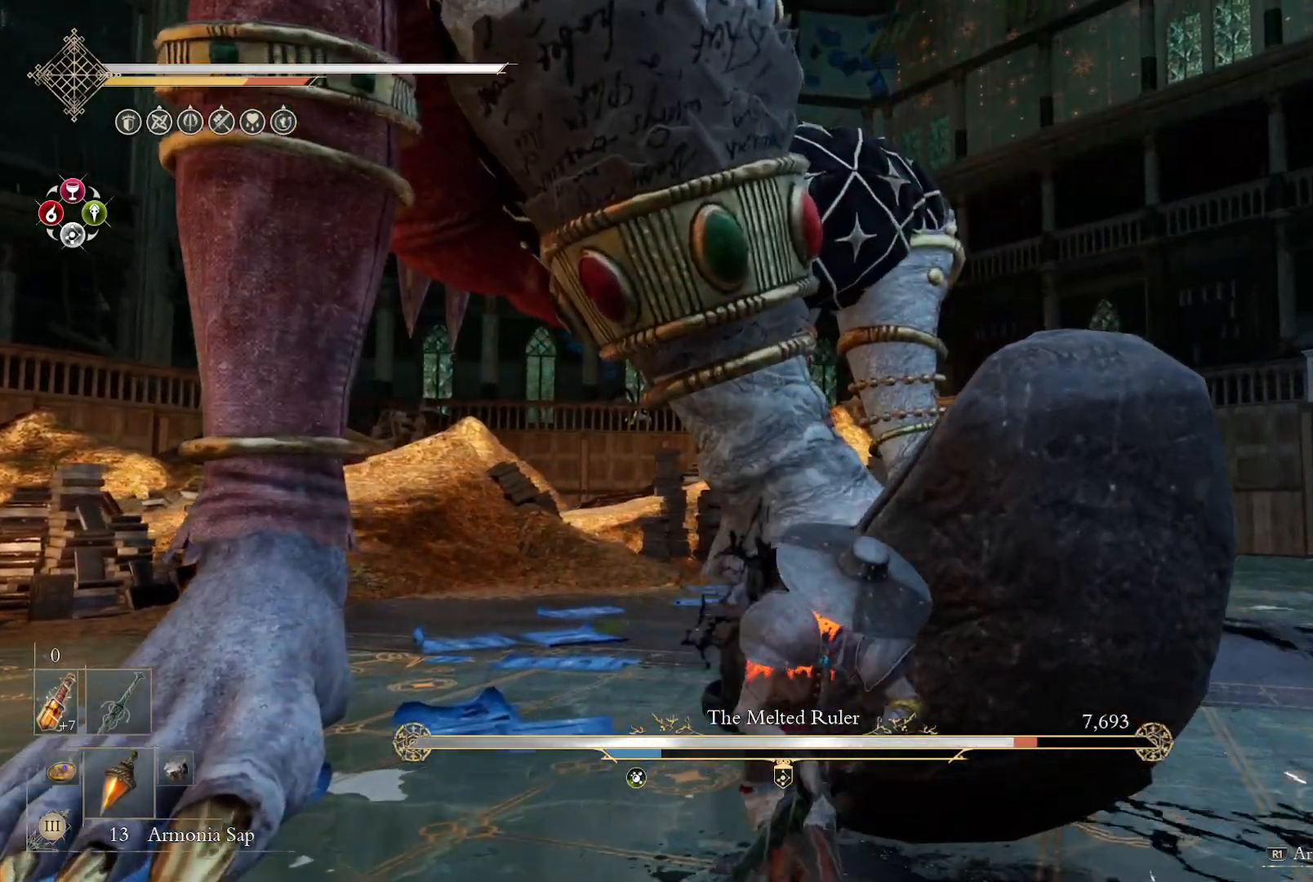
{"buttons": ["CIRCLE"], "left_stick": "down", "right_stick": "center", "events": [[283, "left_stick", "down"], [500, "CIRCLE", "down"]]}
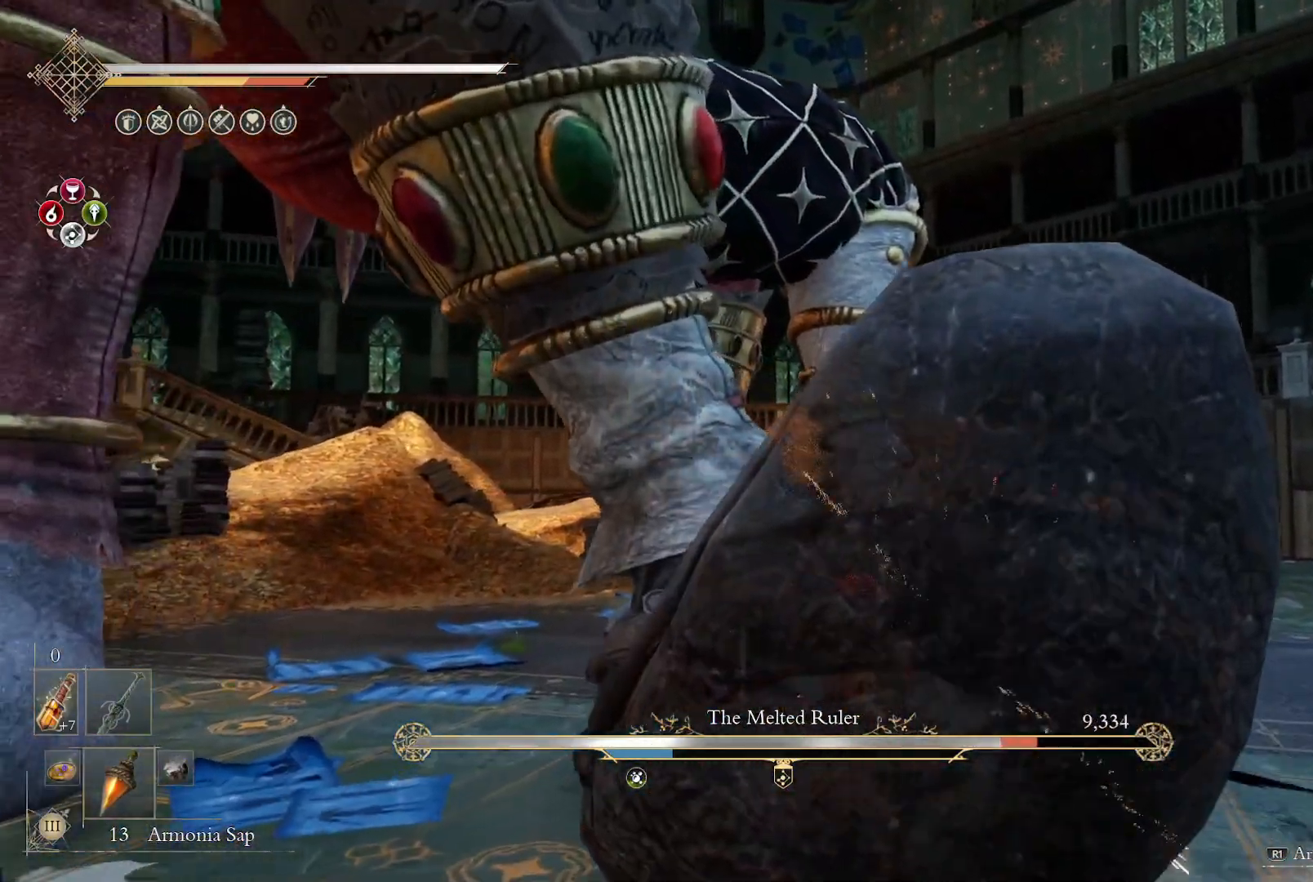
{"buttons": [], "left_stick": "down", "right_stick": "center", "events": [[83, "CIRCLE", "up"], [167, "CIRCLE", "down"], [233, "CIRCLE", "up"], [317, "CIRCLE", "down"], [383, "CIRCLE", "up"], [450, "CIRCLE", "down"], [500, "CIRCLE", "up"]]}
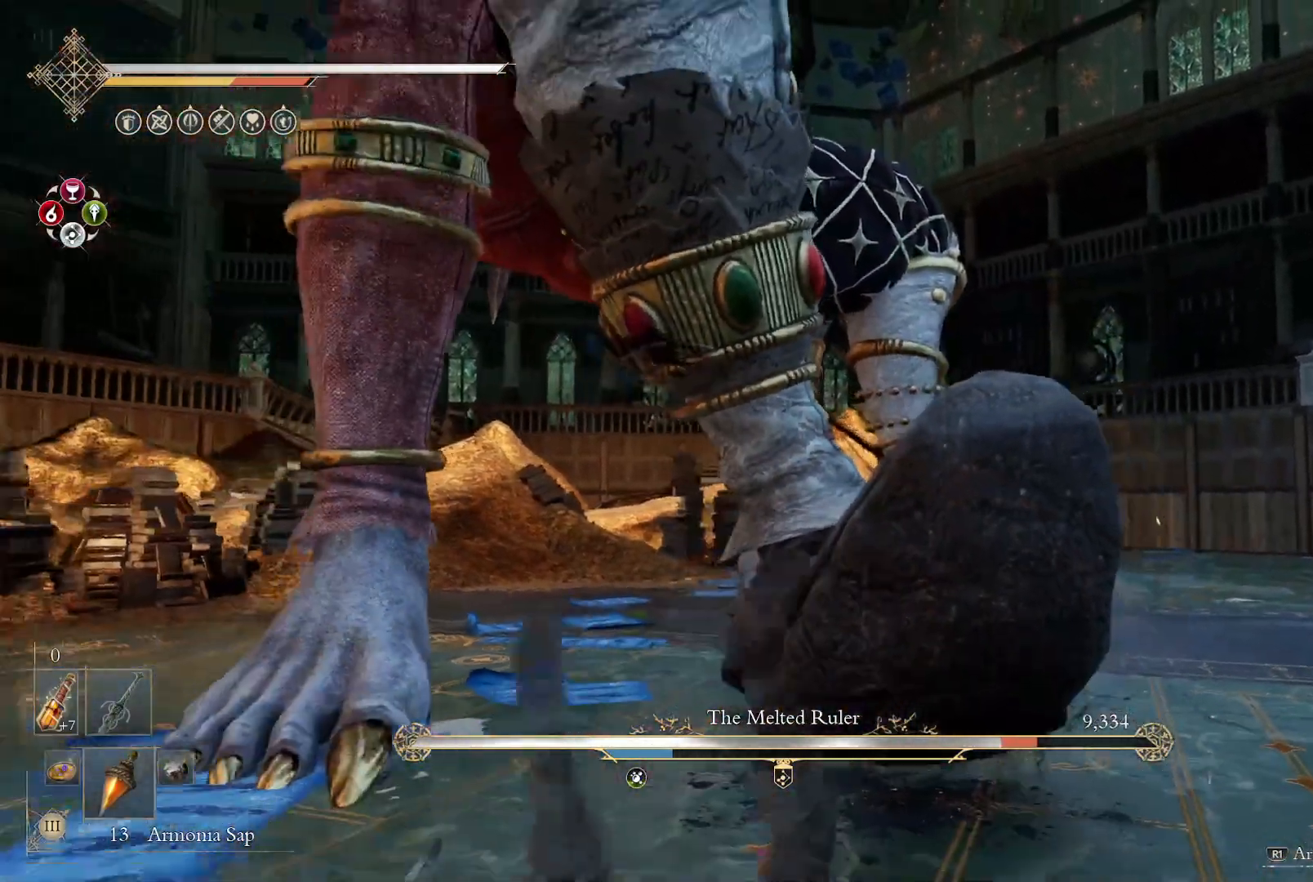
{"buttons": [], "left_stick": "down", "right_stick": "center", "events": [[83, "CIRCLE", "down"], [167, "CIRCLE", "up"], [233, "CIRCLE", "down"], [300, "CIRCLE", "up"], [383, "CIRCLE", "down"], [450, "CIRCLE", "up"]]}
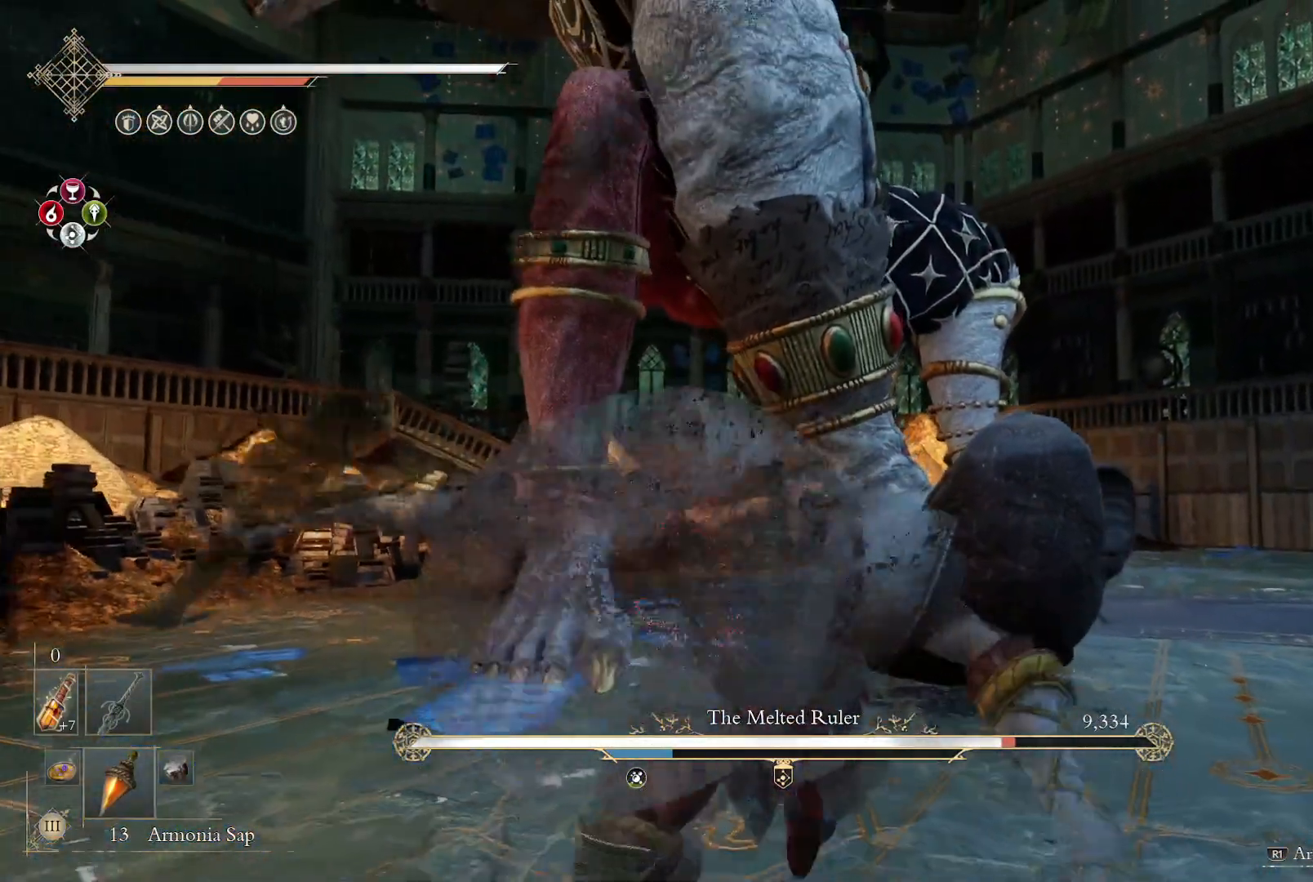
{"buttons": [], "left_stick": "down", "right_stick": "center", "events": [[33, "CIRCLE", "down"], [100, "CIRCLE", "up"], [200, "CIRCLE", "down"], [267, "CIRCLE", "up"]]}
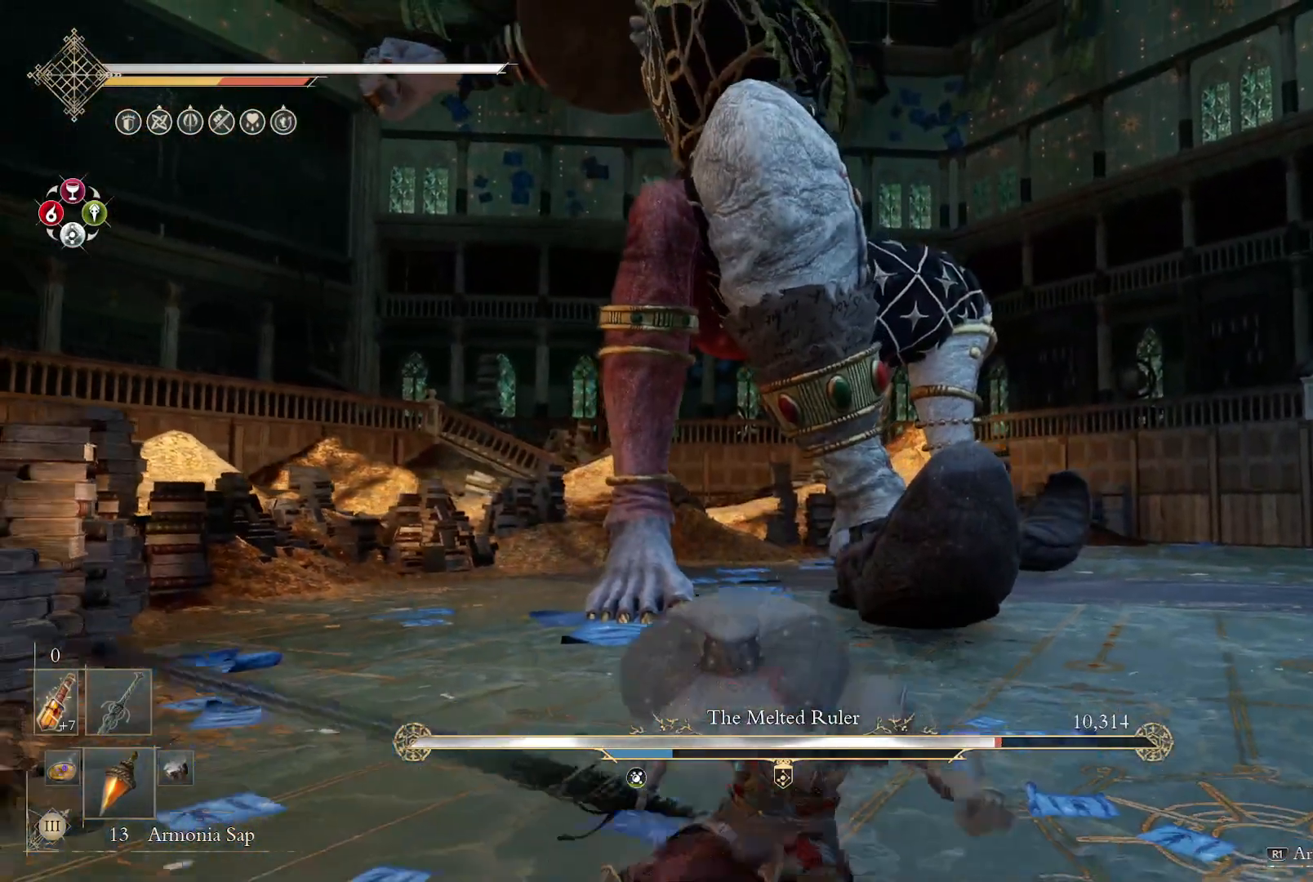
{"buttons": ["CROSS"], "left_stick": "down", "right_stick": "center", "events": [[183, "CROSS", "down"]]}
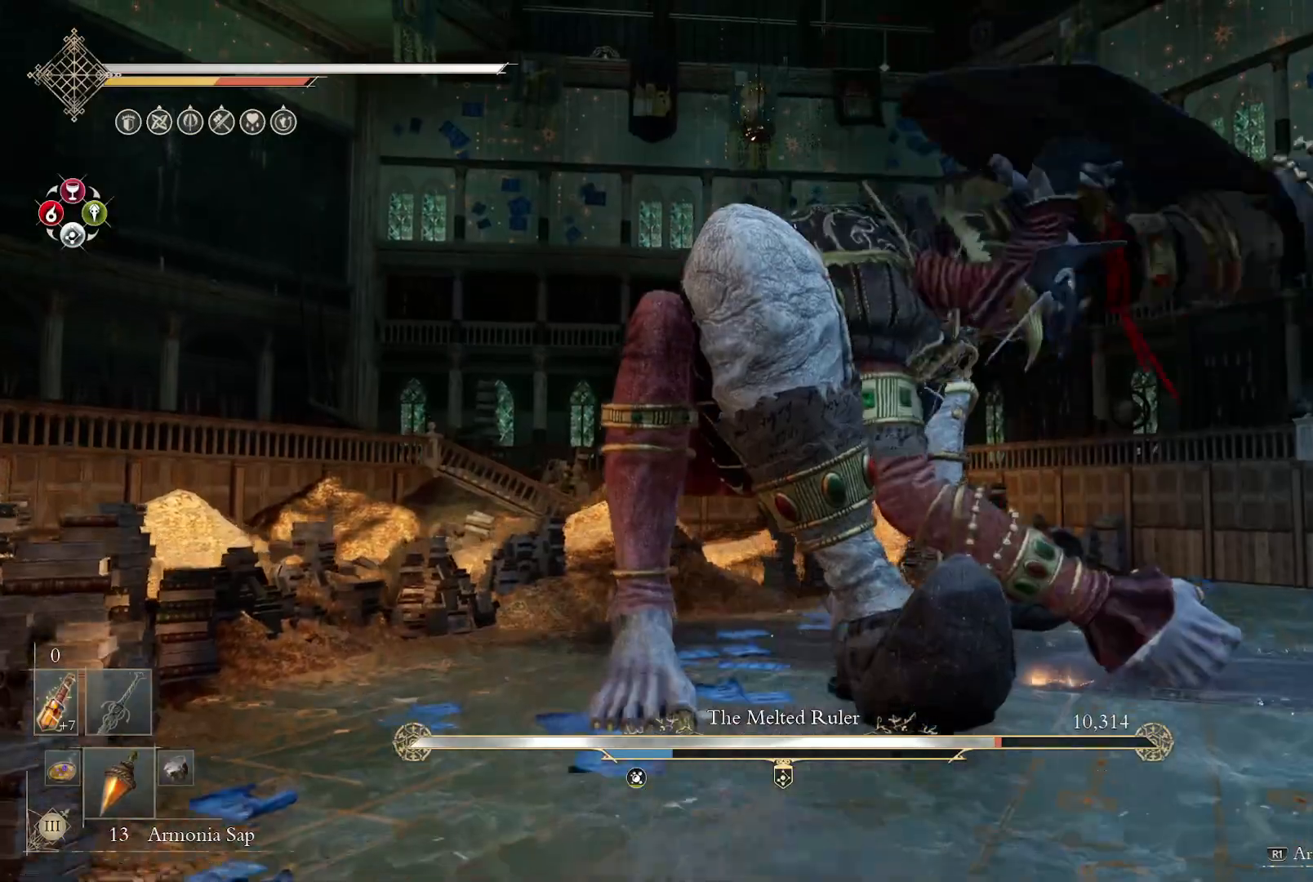
{"buttons": [], "left_stick": "down", "right_stick": "center", "events": [[67, "CROSS", "up"]]}
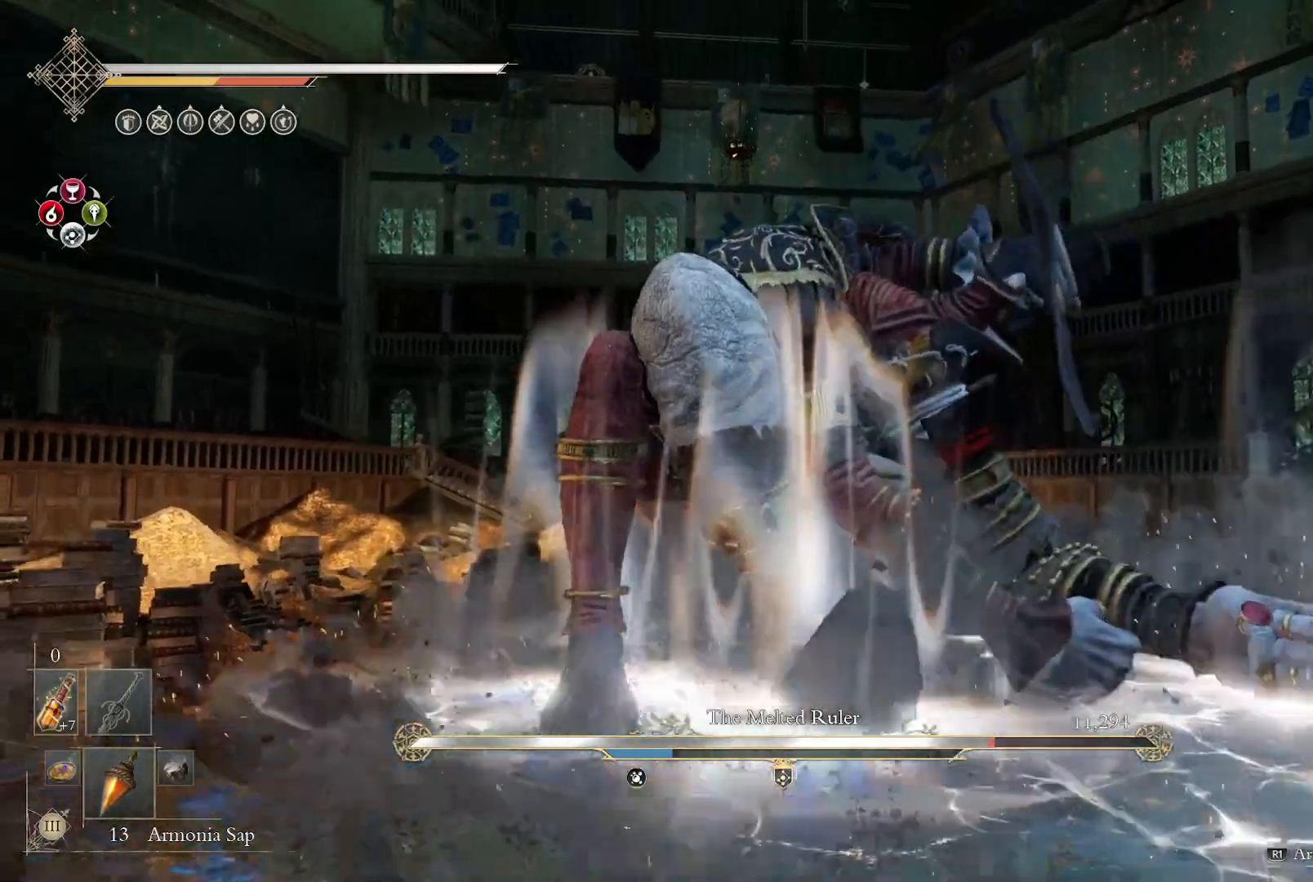
{"buttons": ["CROSS"], "left_stick": "left", "right_stick": "center", "events": [[133, "left_stick", "right"], [267, "left_stick", "up"], [300, "CROSS", "down"], [333, "left_stick", "up-left"], [433, "left_stick", "left"]]}
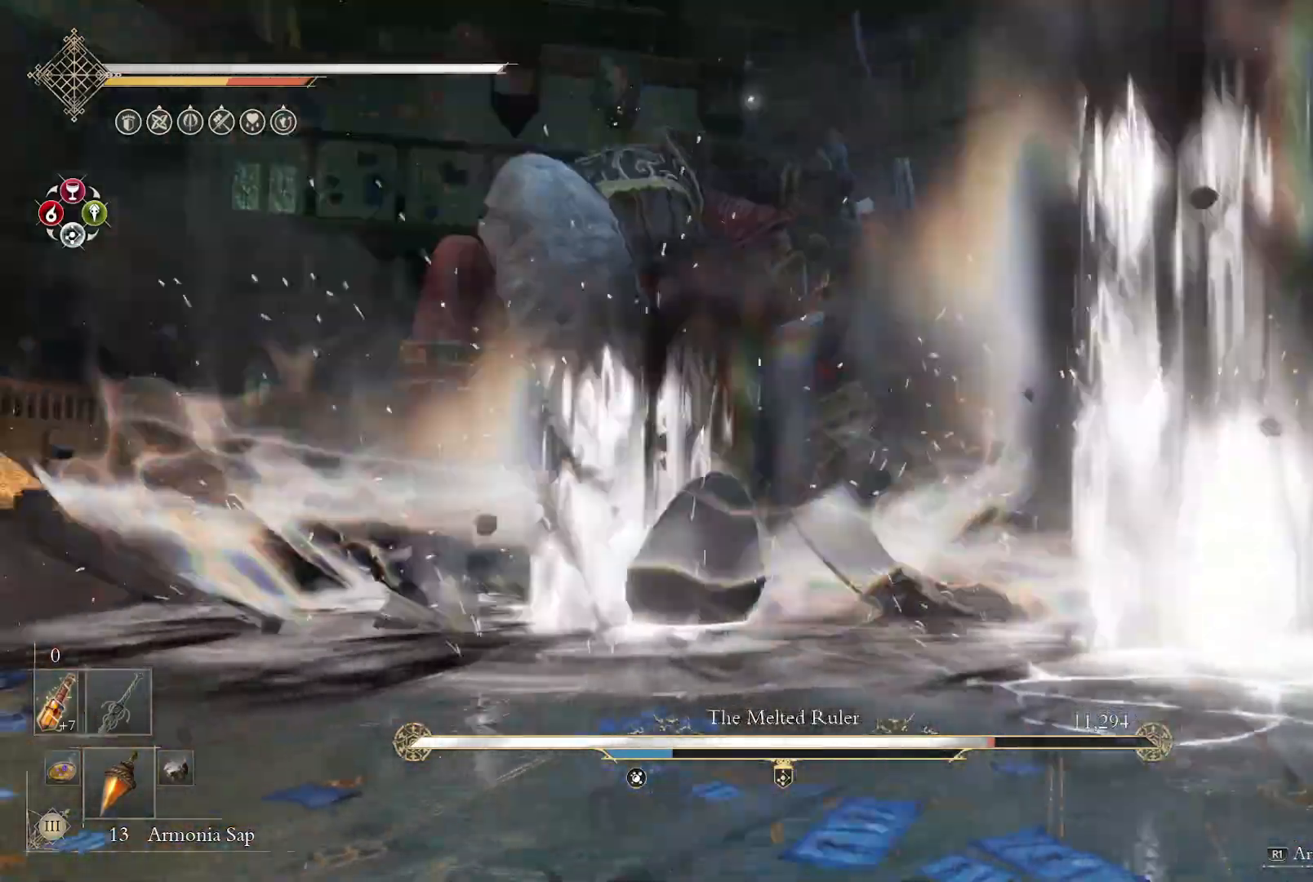
{"buttons": [], "left_stick": "up", "right_stick": "center"}